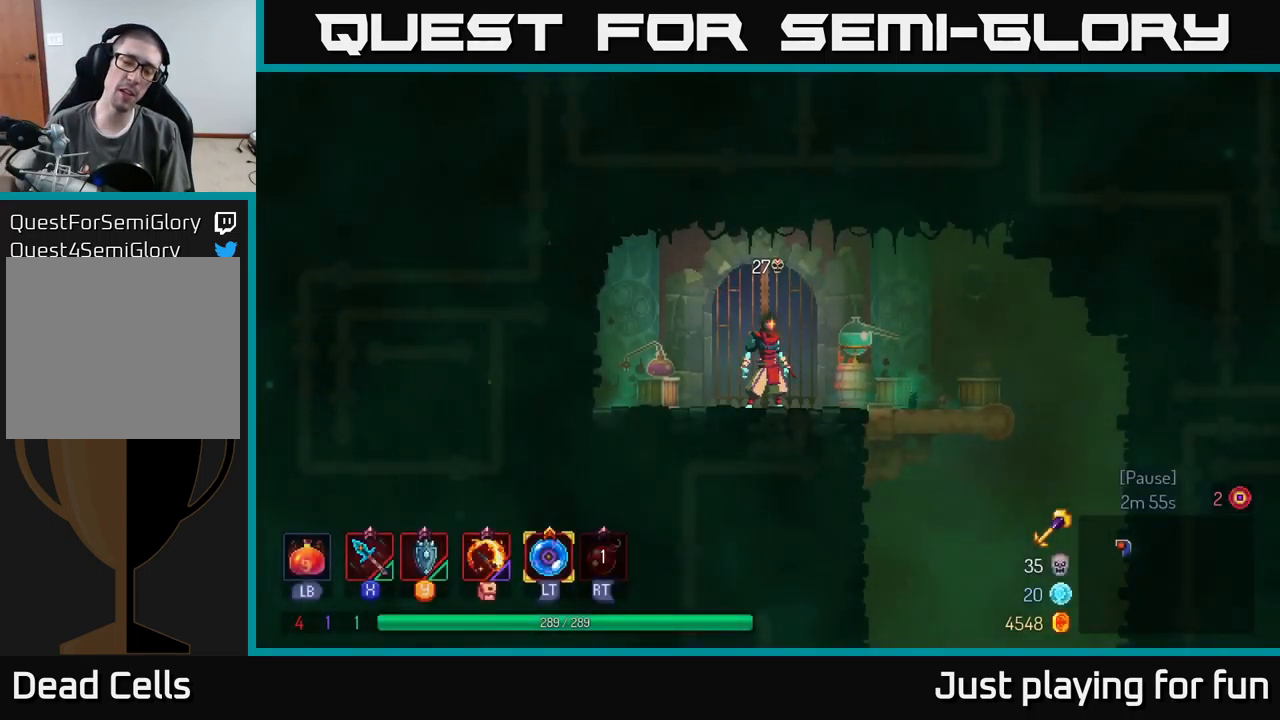
Gameplay with a controller (Xbox layout); each line is a JSON object with the inputs held at the frame after it. "events" lists button and stick changes between this image and that frame as [ms after this image, input, new state], when the widget could be followed in between.
{"buttons": [], "left_stick": "right", "right_stick": "center", "events": [[333, "left_stick", "right"]]}
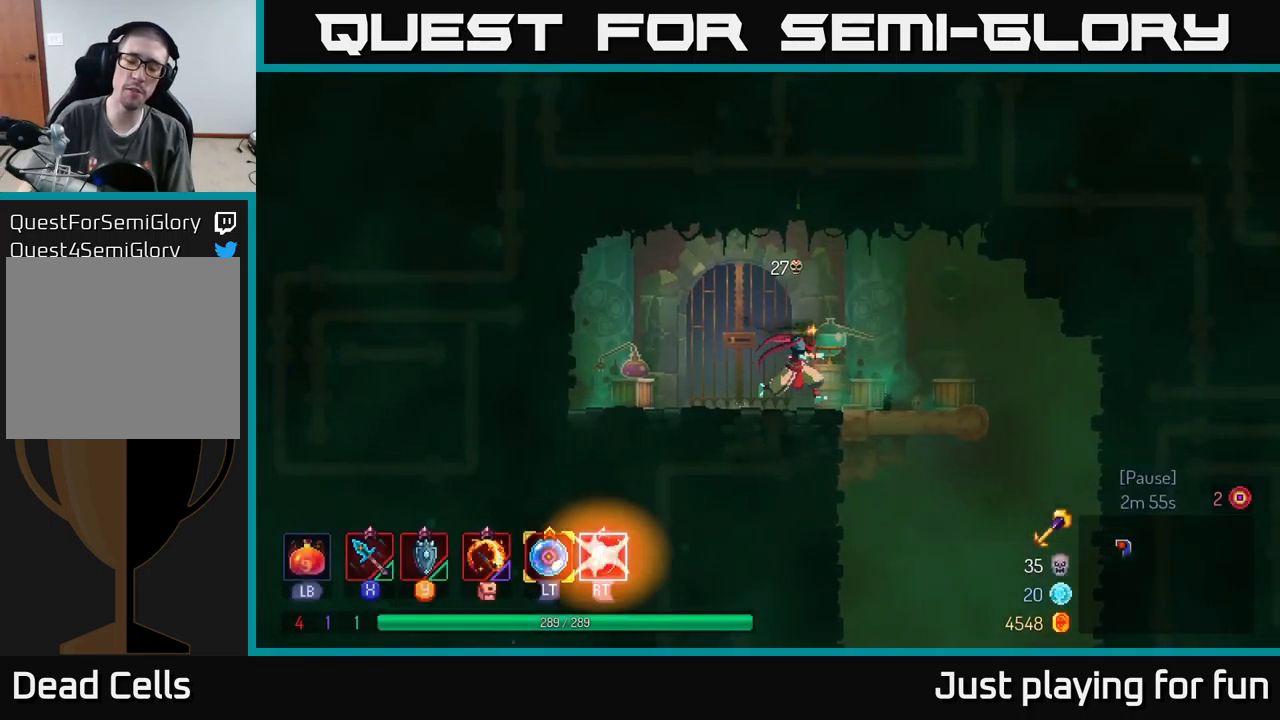
{"buttons": ["A"], "left_stick": "down", "right_stick": "center", "events": [[366, "left_stick", "center"], [433, "left_stick", "down"], [466, "A", "down"]]}
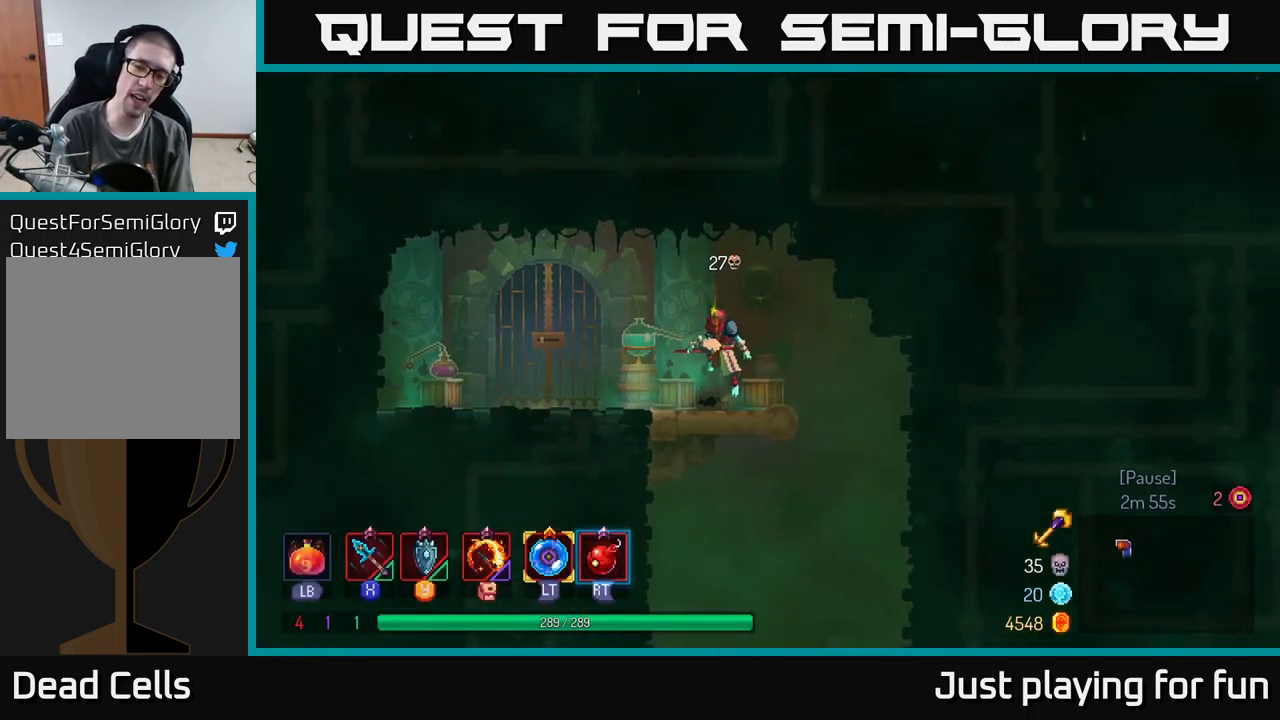
{"buttons": ["B"], "left_stick": "center", "right_stick": "center", "events": [[66, "A", "up"], [150, "A", "down"], [233, "A", "up"], [450, "left_stick", "center"], [500, "B", "down"]]}
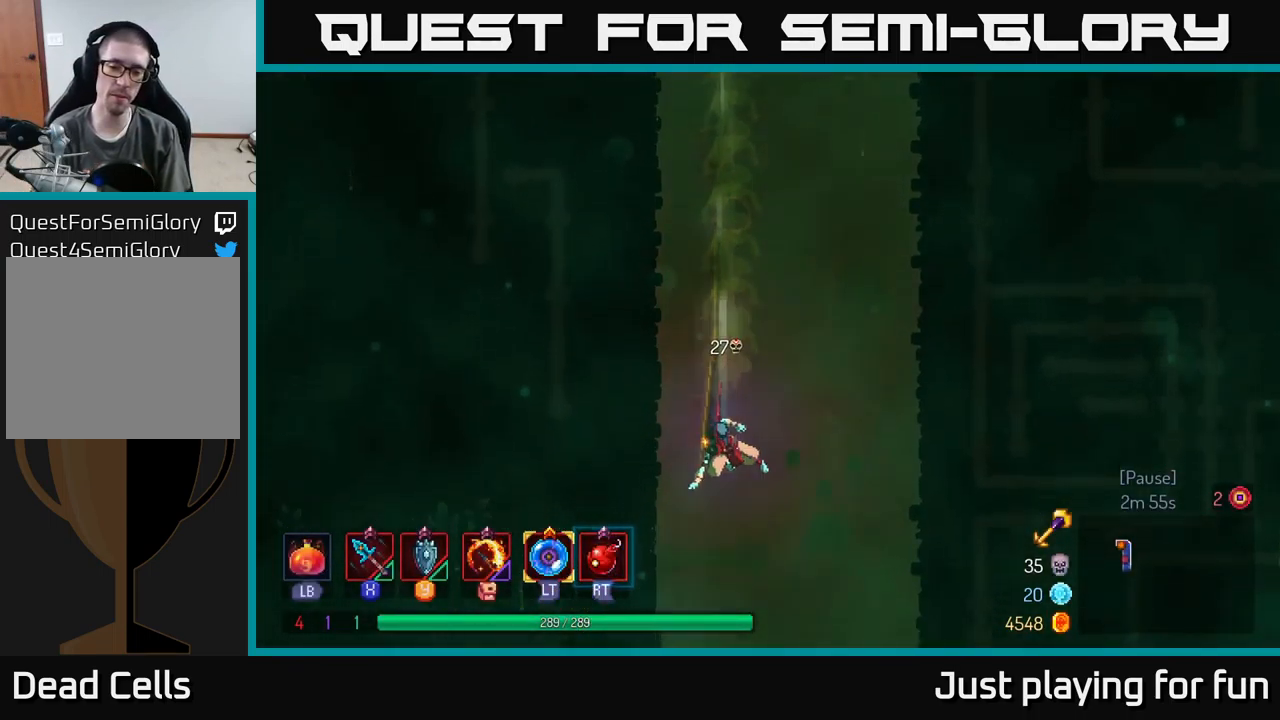
{"buttons": [], "left_stick": "center", "right_stick": "center", "events": [[66, "left_stick", "right"], [133, "B", "up"], [466, "left_stick", "center"]]}
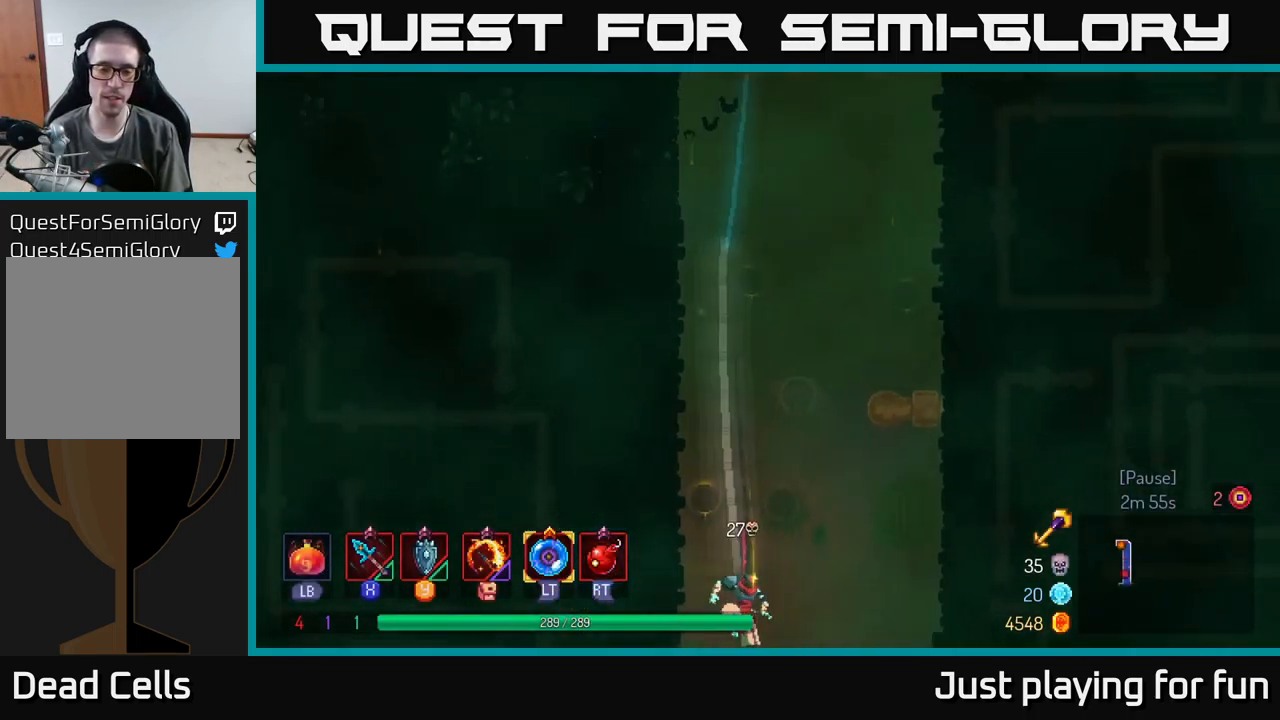
{"buttons": [], "left_stick": "down", "right_stick": "center", "events": [[83, "left_stick", "down"], [150, "A", "down"], [250, "A", "up"]]}
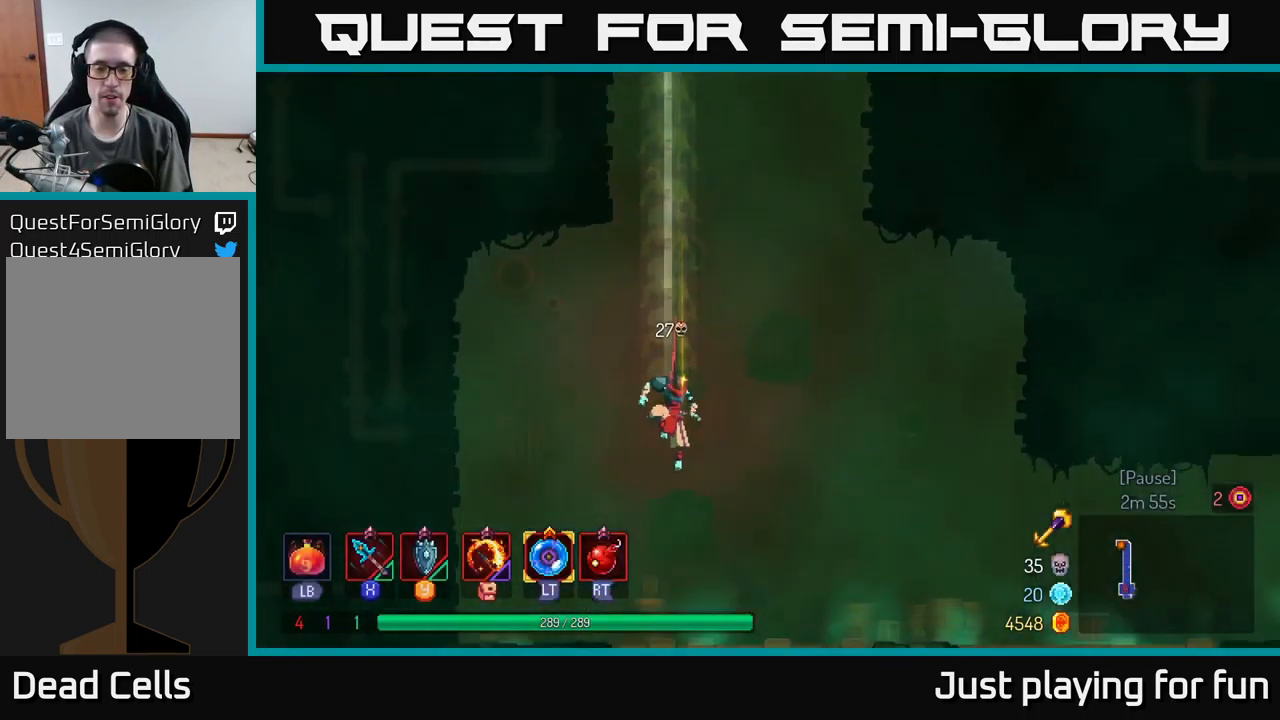
{"buttons": [], "left_stick": "right", "right_stick": "center", "events": [[66, "B", "down"], [100, "left_stick", "right"], [183, "B", "up"], [250, "B", "down"], [316, "B", "up"]]}
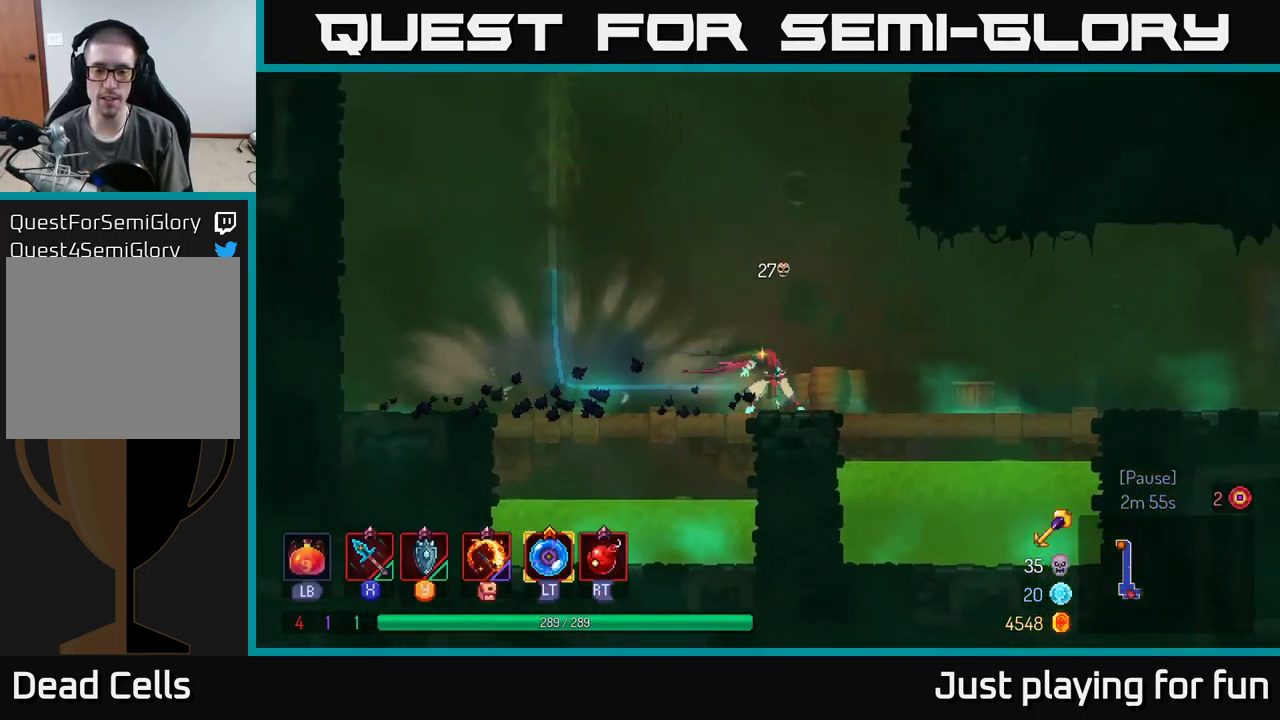
{"buttons": [], "left_stick": "right", "right_stick": "center", "events": []}
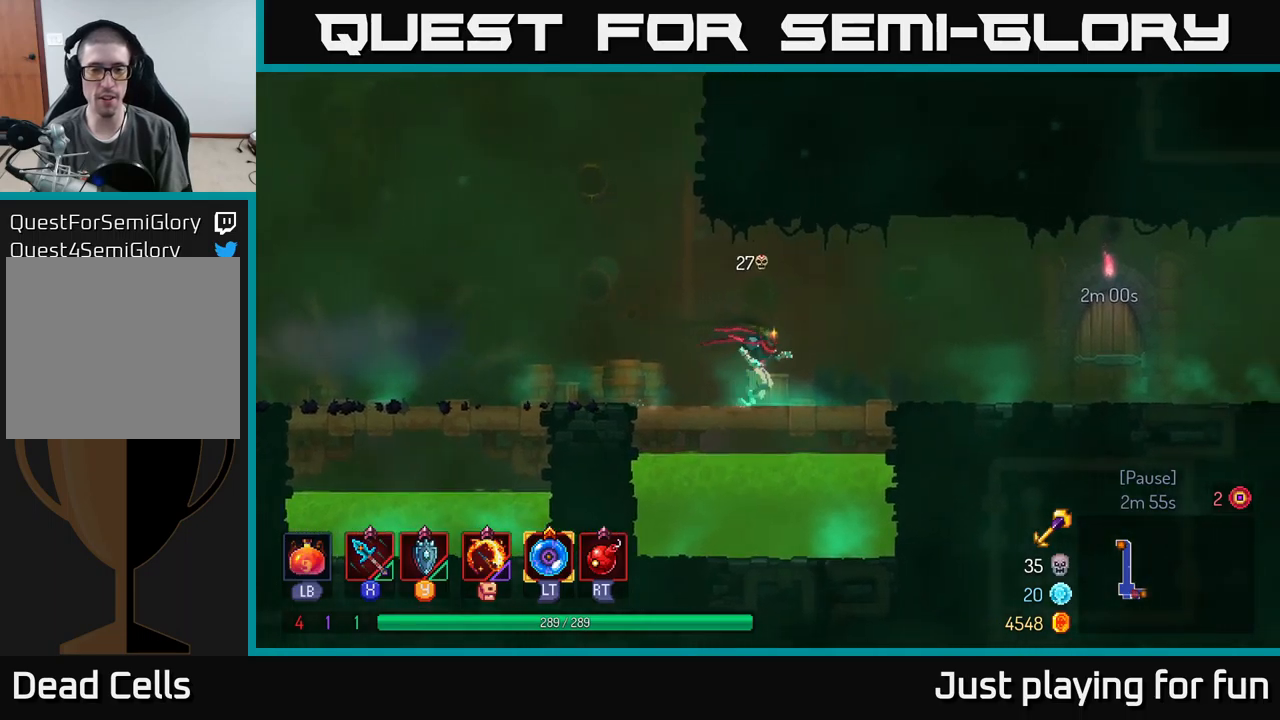
{"buttons": [], "left_stick": "right", "right_stick": "center", "events": []}
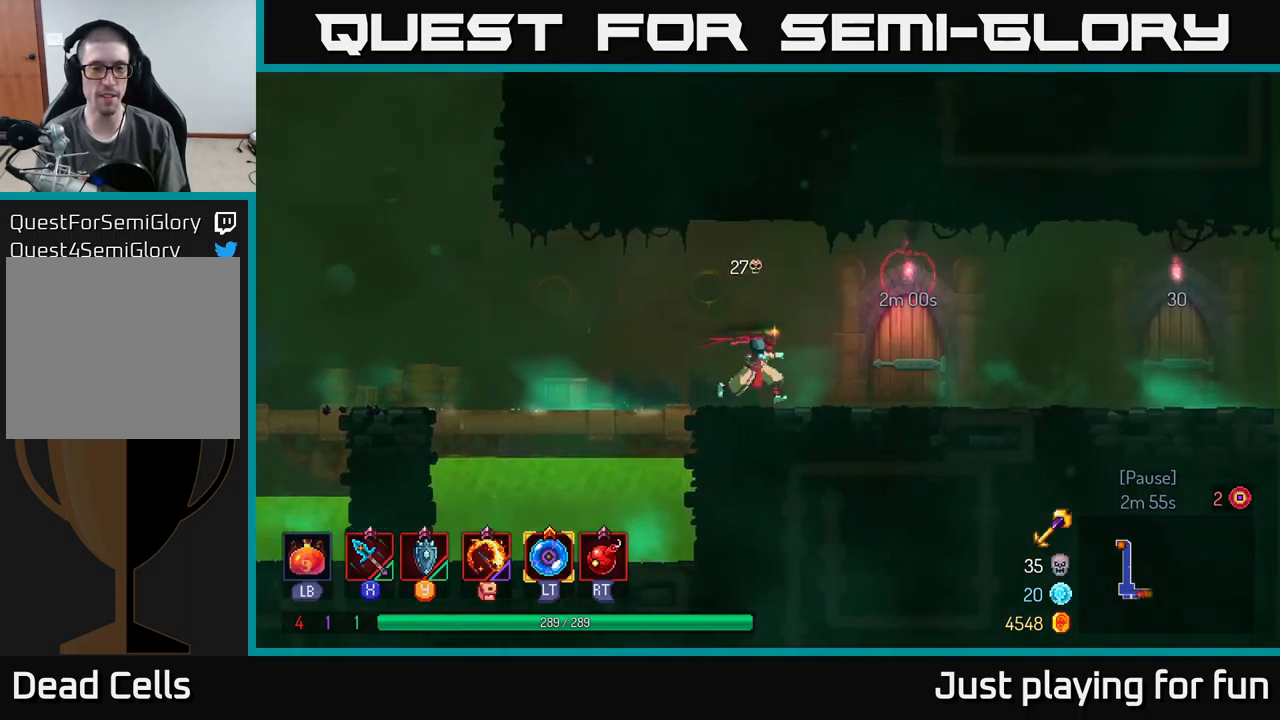
{"buttons": ["B"], "left_stick": "right", "right_stick": "center", "events": [[417, "B", "down"]]}
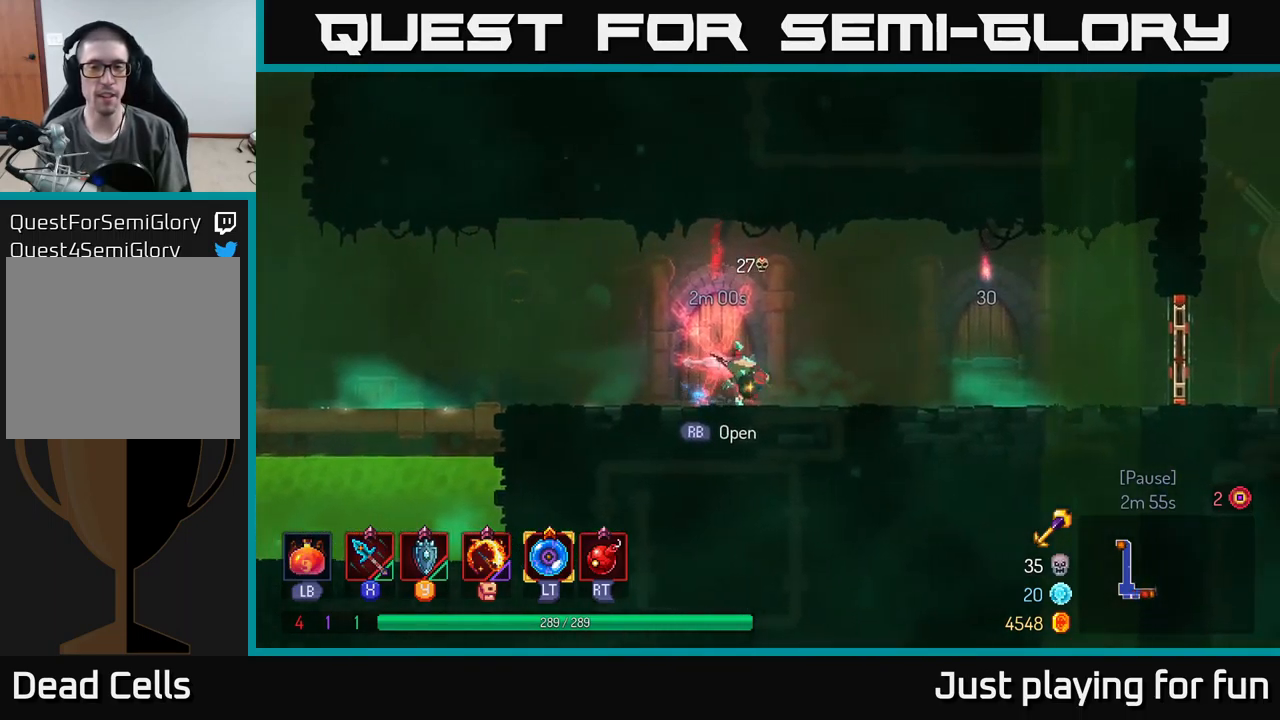
{"buttons": ["R1"], "left_stick": "center", "right_stick": "center", "events": [[100, "B", "up"], [417, "R1", "down"], [450, "left_stick", "center"]]}
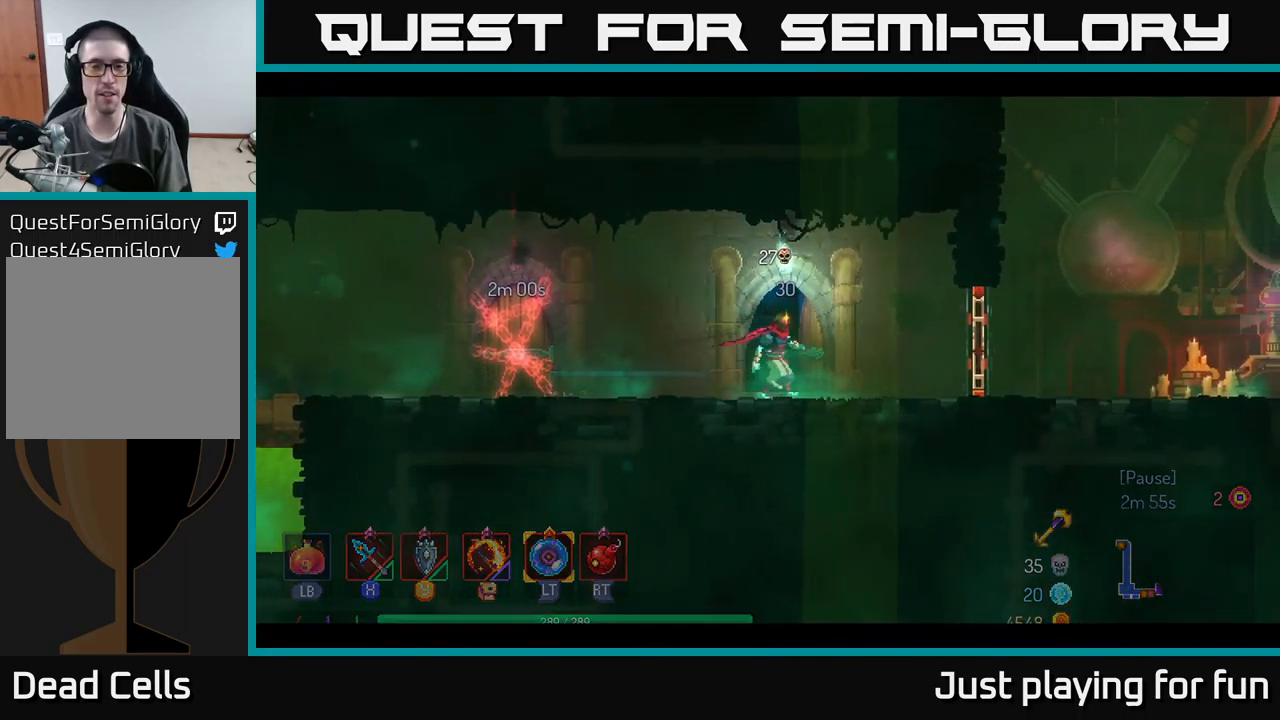
{"buttons": [], "left_stick": "center", "right_stick": "center", "events": [[17, "R1", "up"]]}
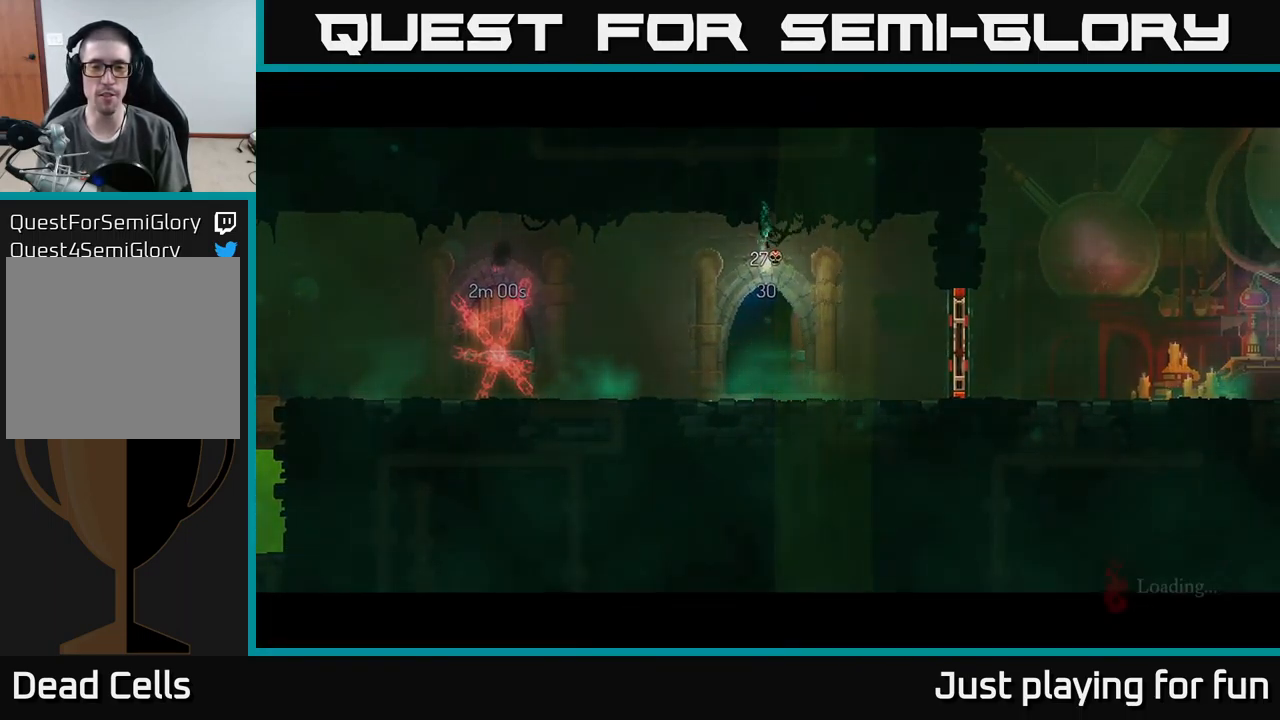
{"buttons": [], "left_stick": "center", "right_stick": "center", "events": []}
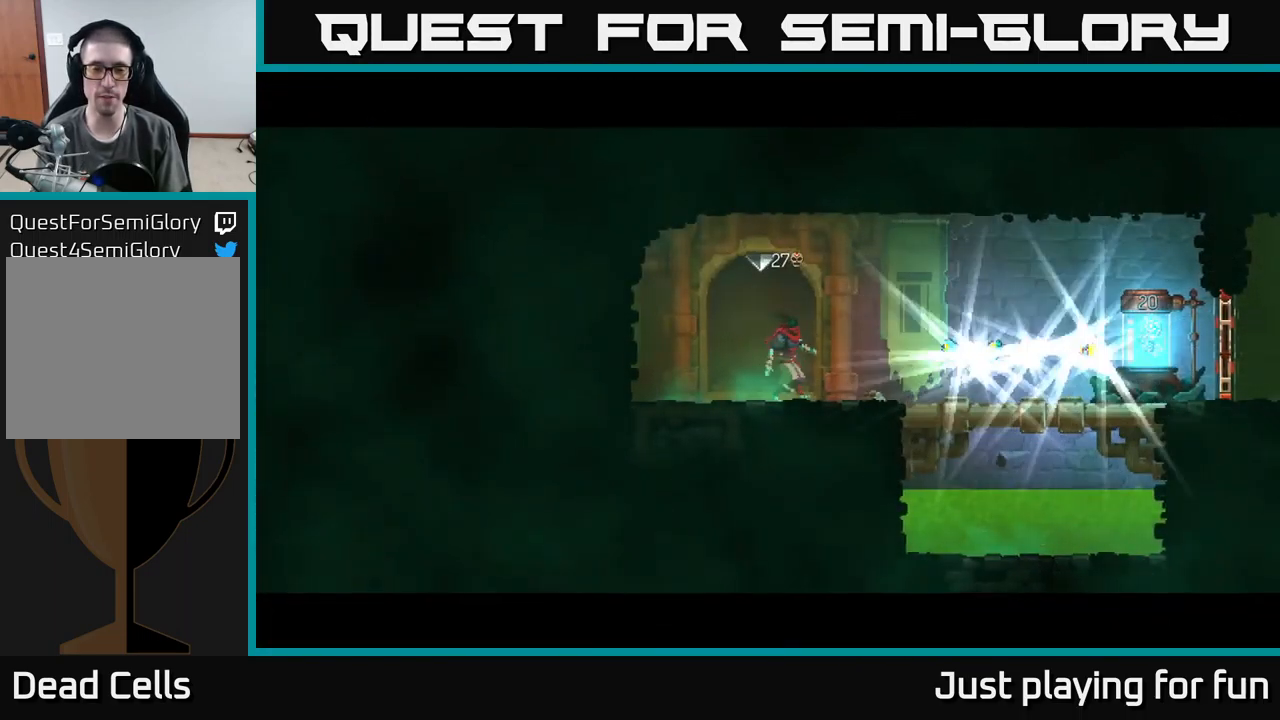
{"buttons": [], "left_stick": "right", "right_stick": "center", "events": [[283, "left_stick", "right"]]}
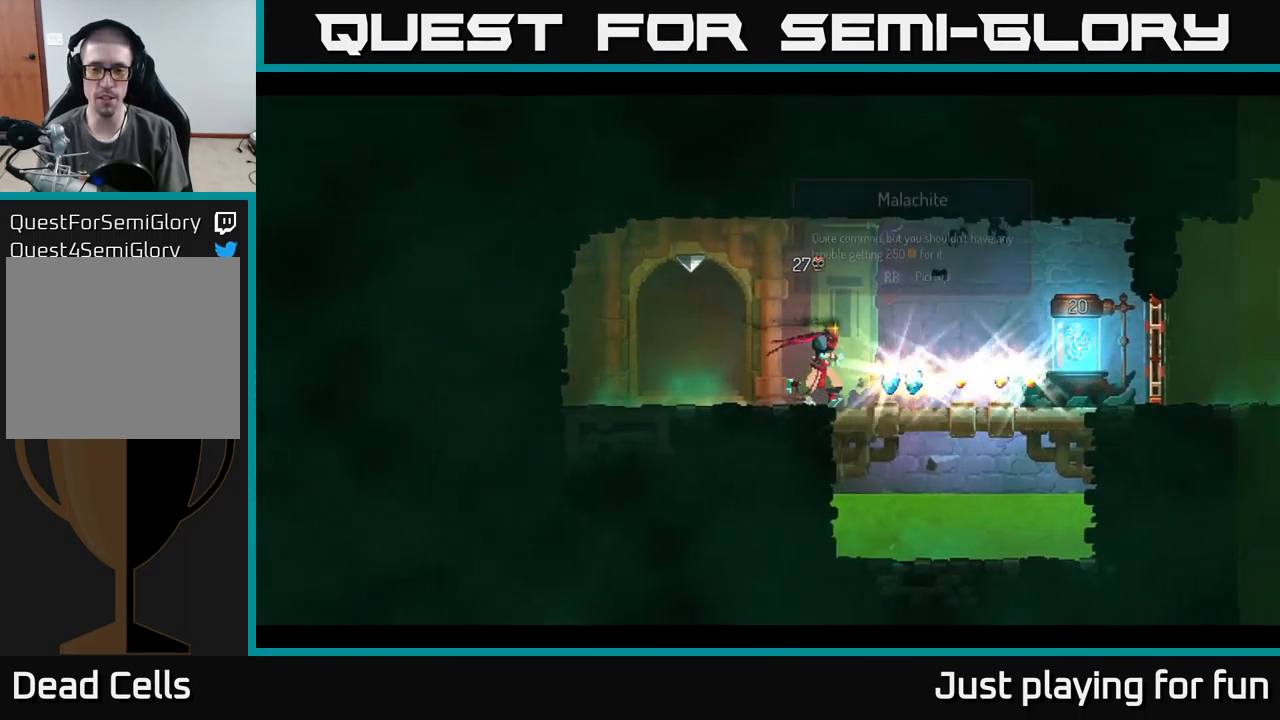
{"buttons": [], "left_stick": "right", "right_stick": "center", "events": []}
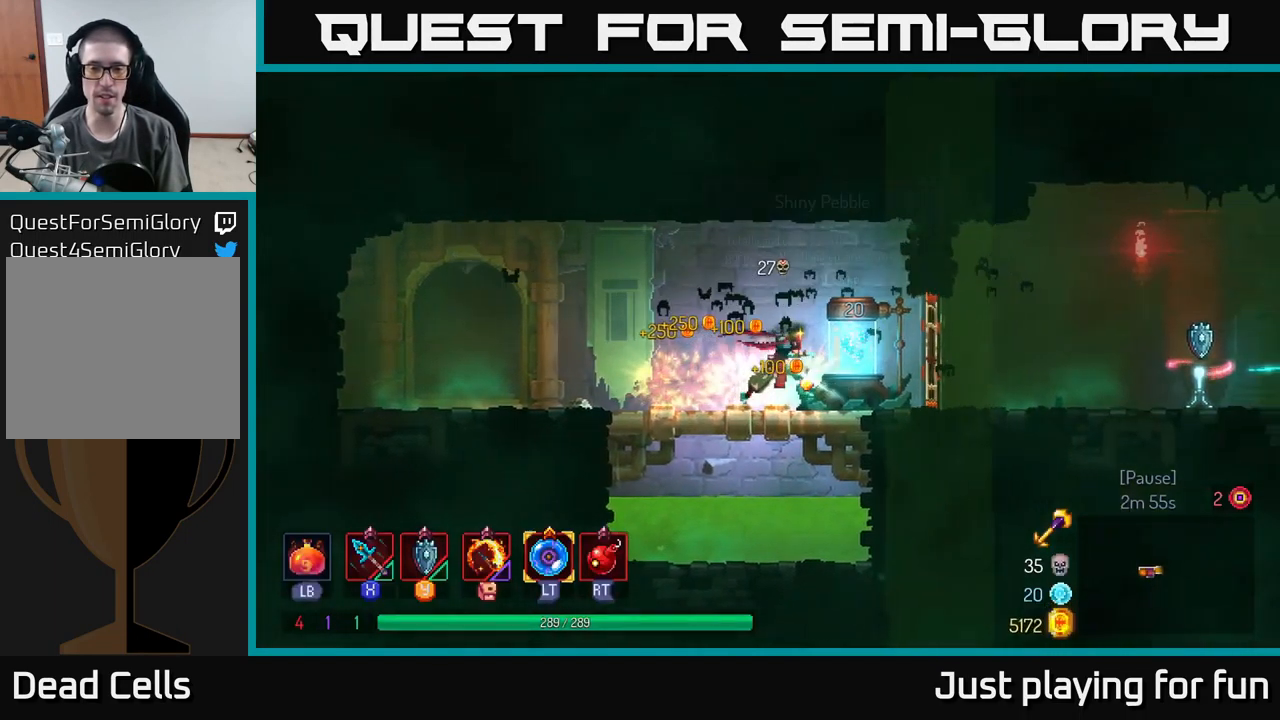
{"buttons": [], "left_stick": "center", "right_stick": "center", "events": [[83, "R1", "down"], [167, "R1", "up"], [233, "R1", "down"], [267, "left_stick", "center"], [317, "R1", "up"]]}
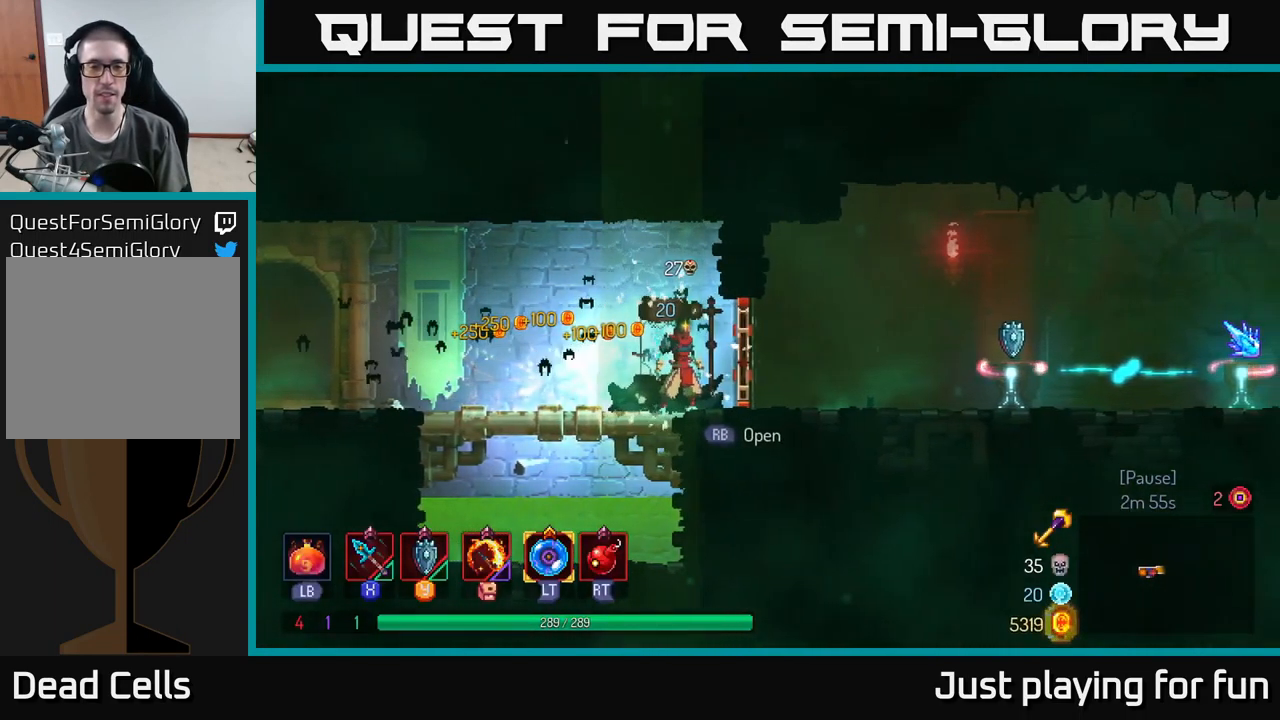
{"buttons": [], "left_stick": "right", "right_stick": "center", "events": [[283, "left_stick", "right"]]}
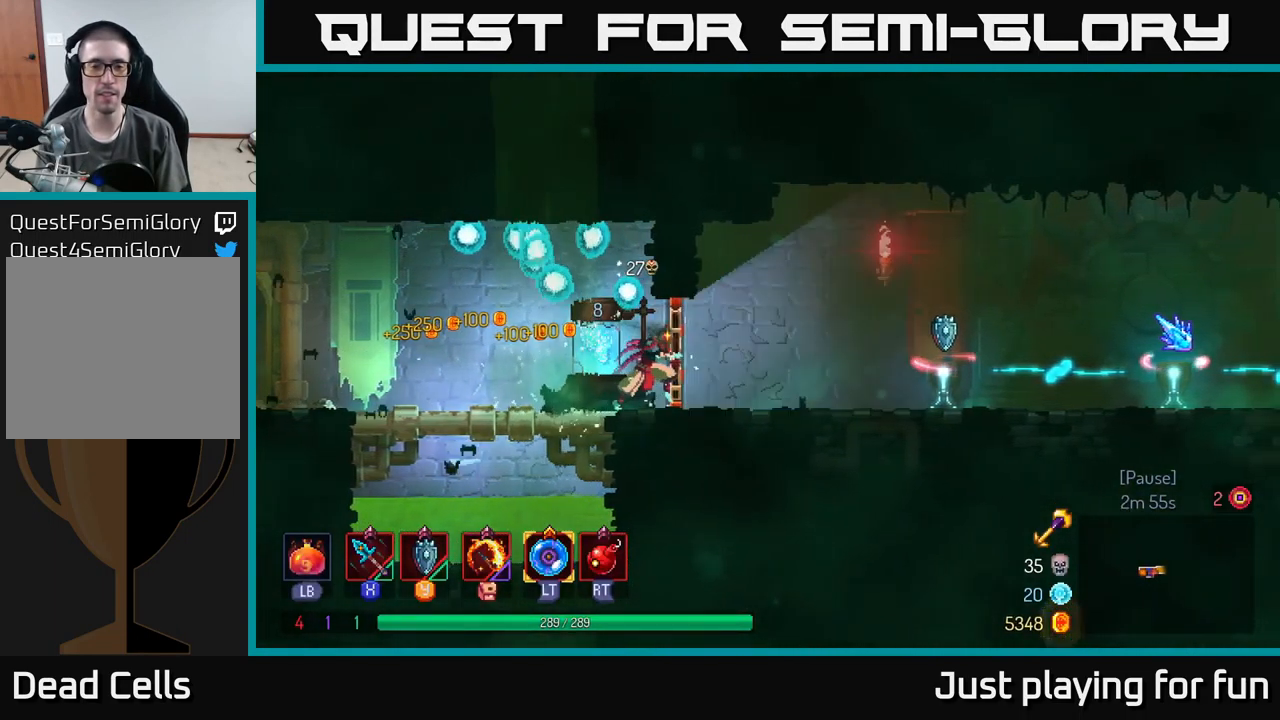
{"buttons": [], "left_stick": "right", "right_stick": "center", "events": [[17, "R1", "down"], [83, "R1", "up"]]}
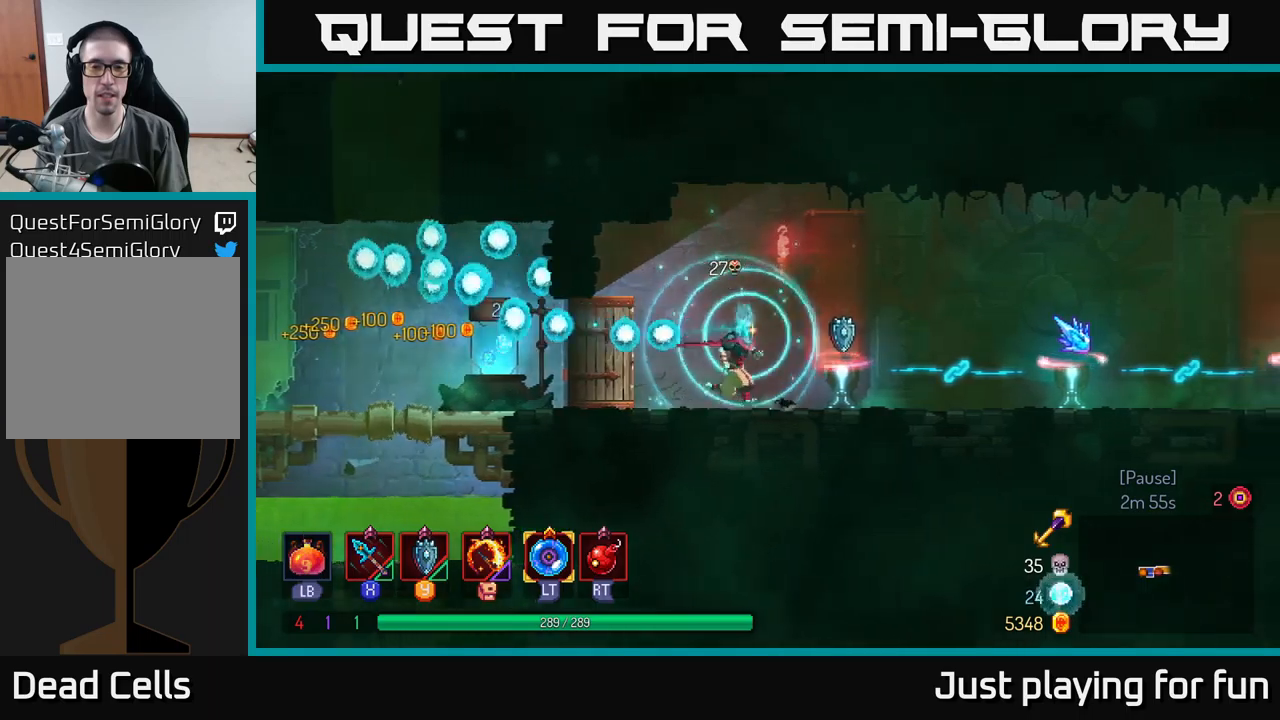
{"buttons": [], "left_stick": "center", "right_stick": "center", "events": [[450, "left_stick", "center"]]}
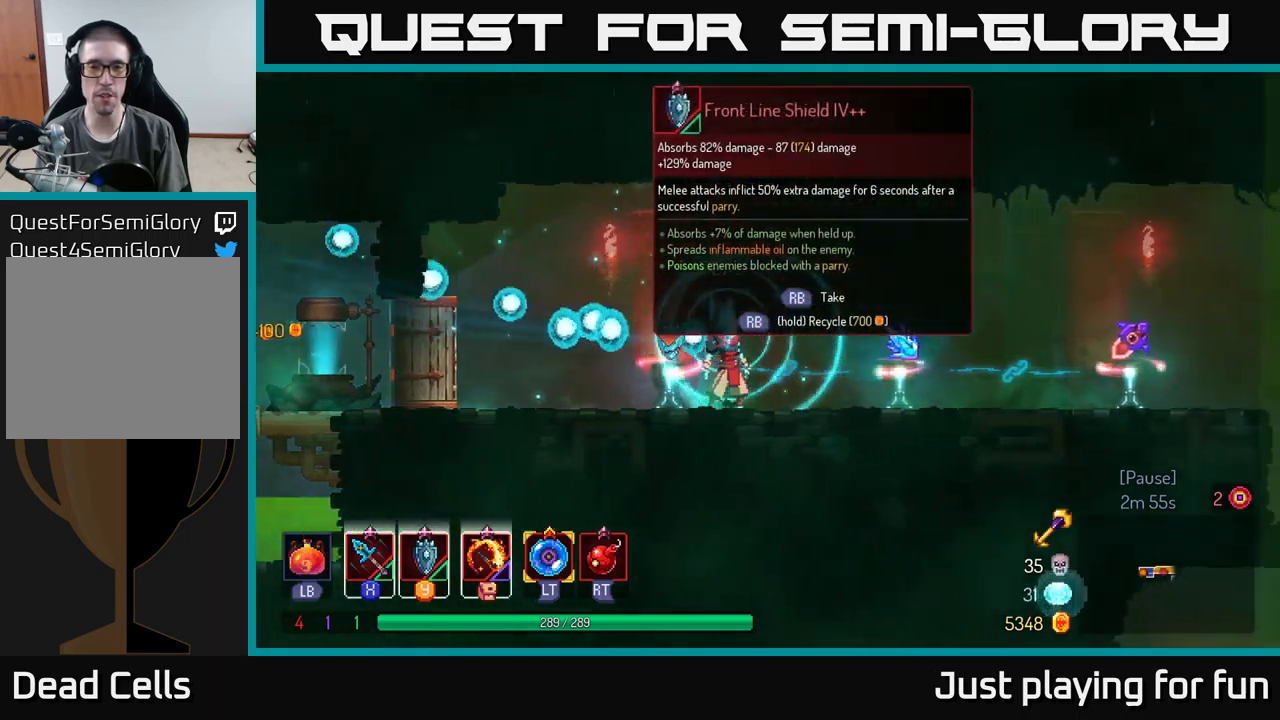
{"buttons": [], "left_stick": "right", "right_stick": "center", "events": [[134, "left_stick", "right"]]}
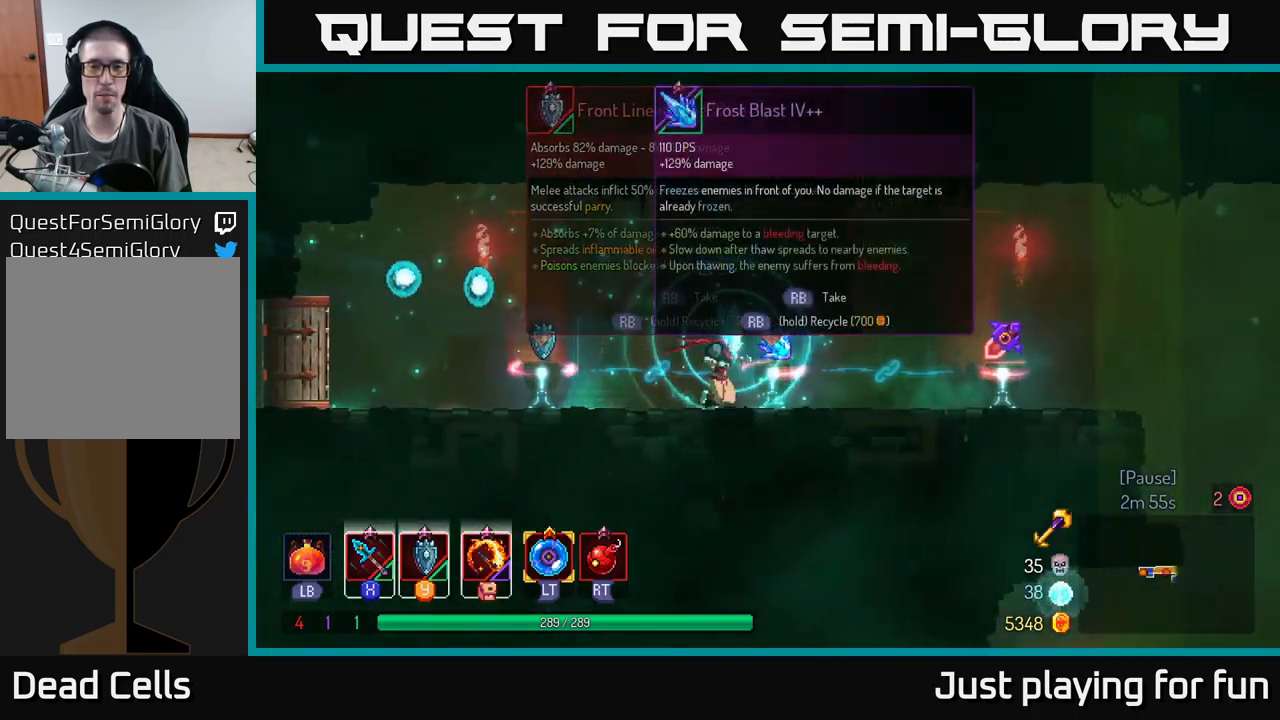
{"buttons": [], "left_stick": "right", "right_stick": "center", "events": [[234, "left_stick", "center"], [434, "left_stick", "right"]]}
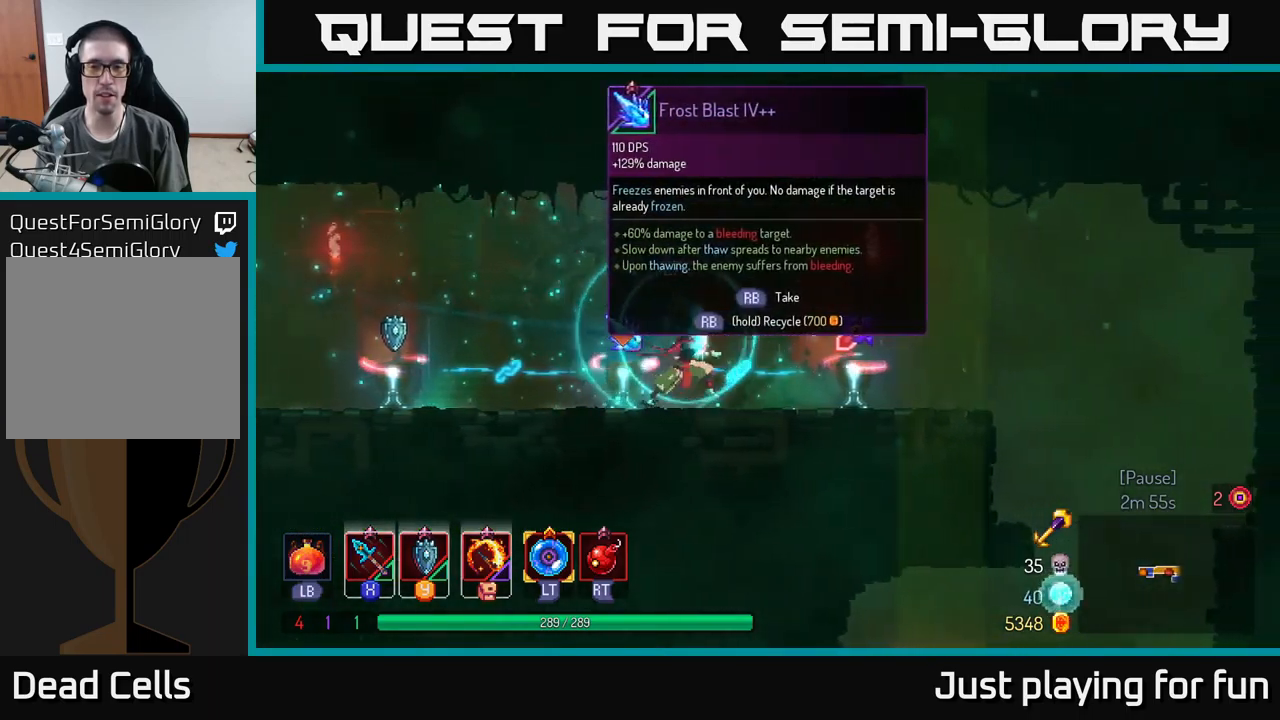
{"buttons": [], "left_stick": "left", "right_stick": "center", "events": [[267, "left_stick", "left"]]}
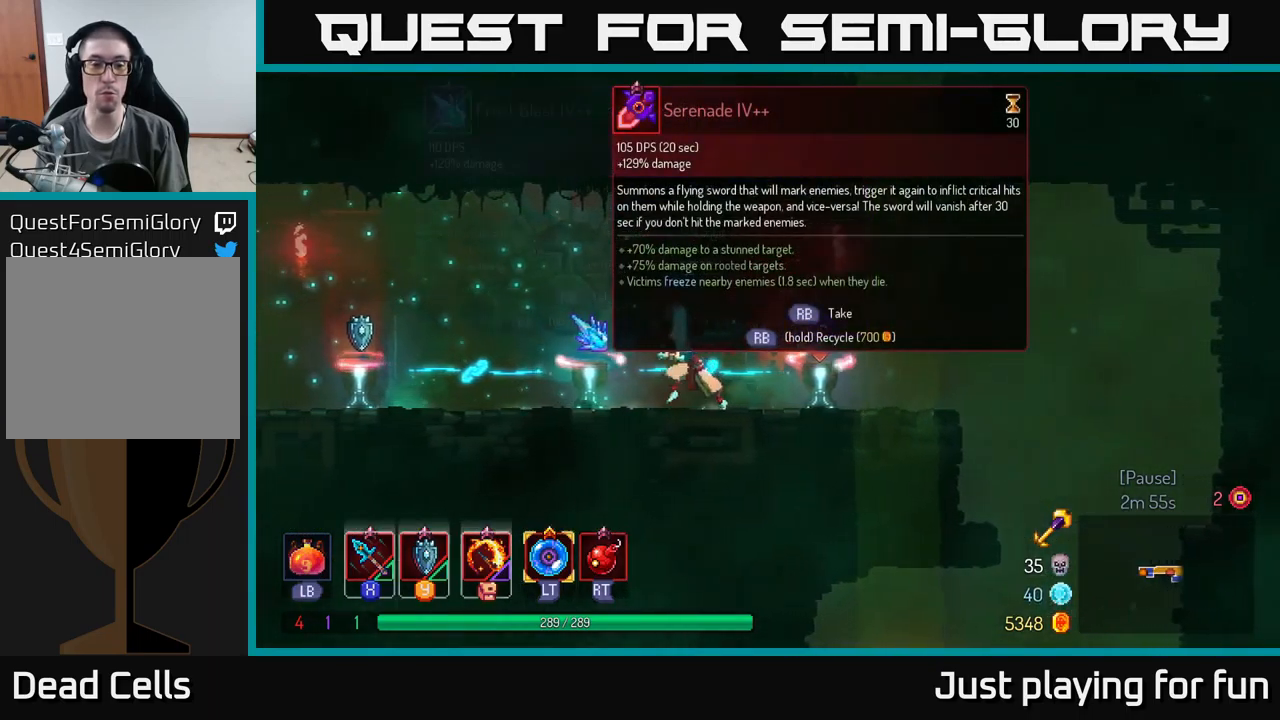
{"buttons": [], "left_stick": "left", "right_stick": "center", "events": [[67, "B", "down"], [250, "B", "up"]]}
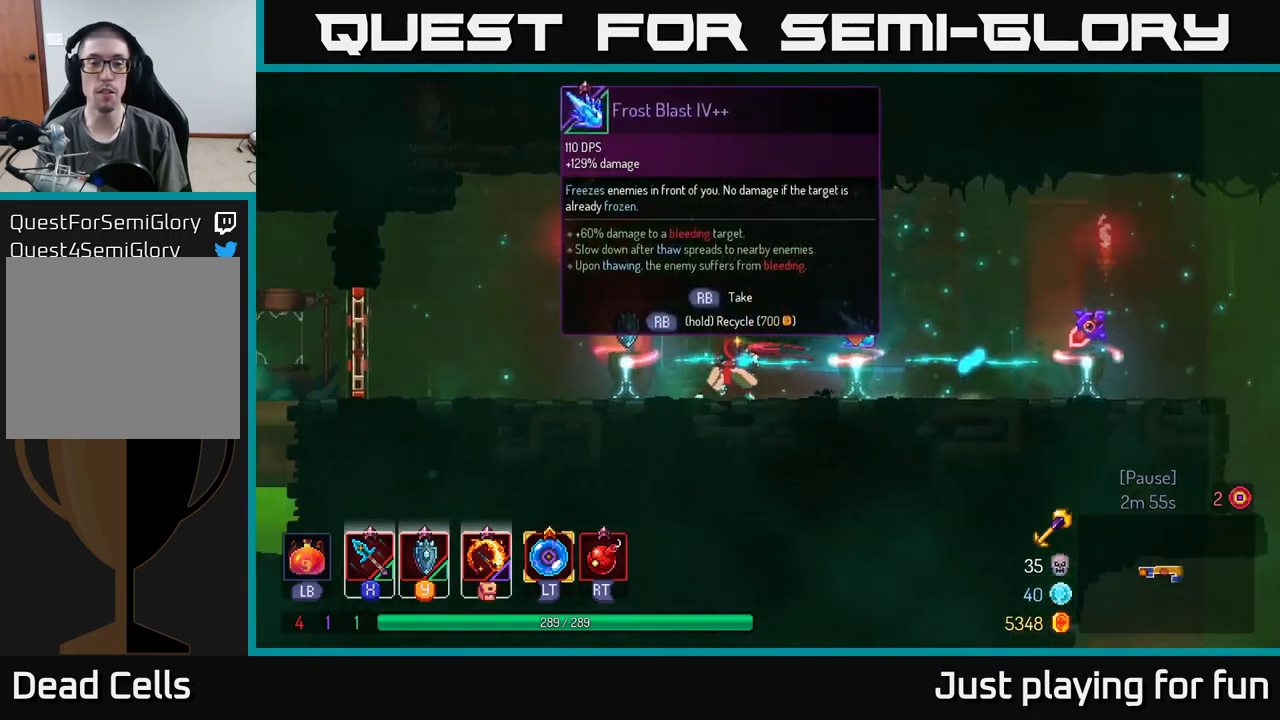
{"buttons": ["R1"], "left_stick": "center", "right_stick": "center", "events": [[217, "left_stick", "center"], [484, "R1", "down"]]}
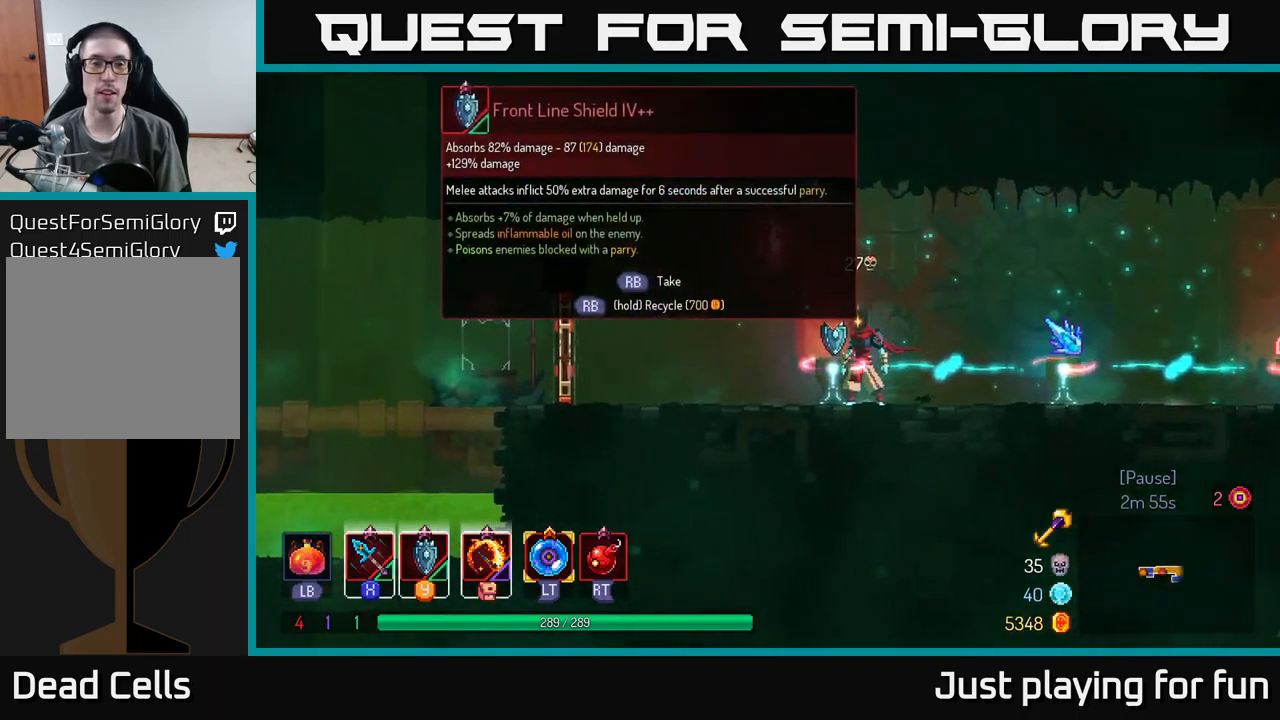
{"buttons": [], "left_stick": "center", "right_stick": "center", "events": [[67, "R1", "up"]]}
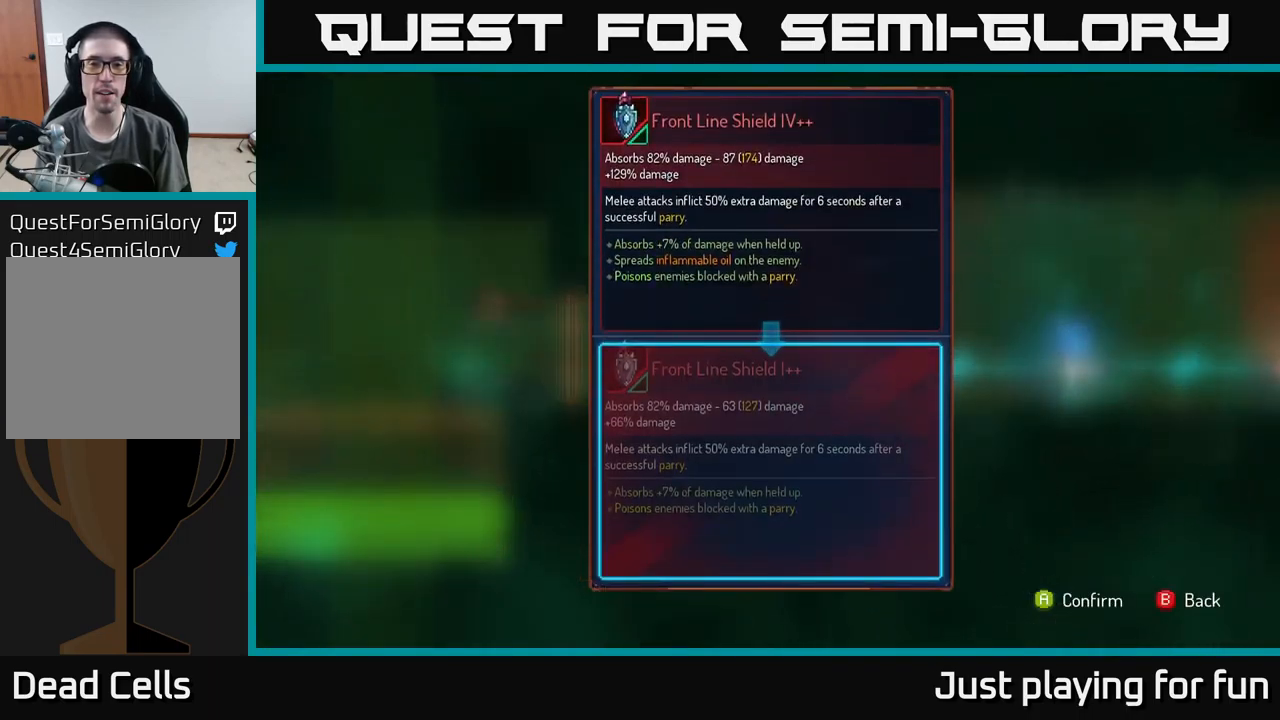
{"buttons": [], "left_stick": "center", "right_stick": "center", "events": []}
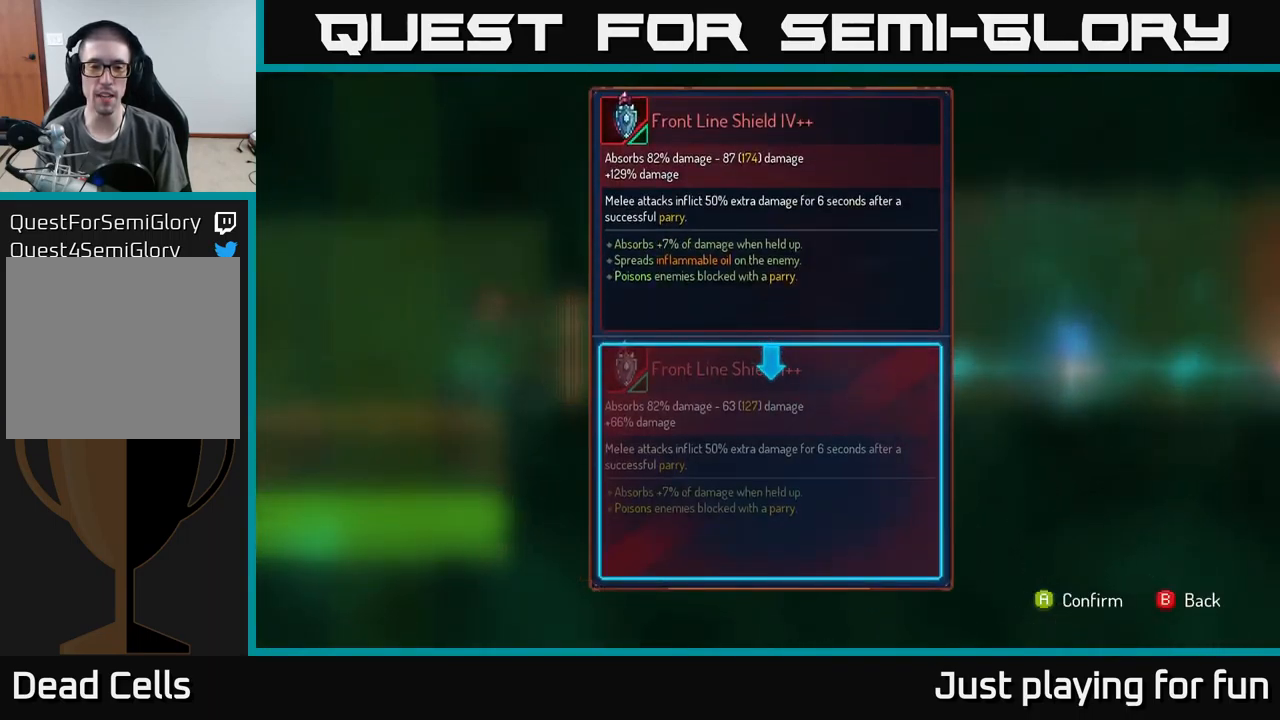
{"buttons": [], "left_stick": "center", "right_stick": "center", "events": []}
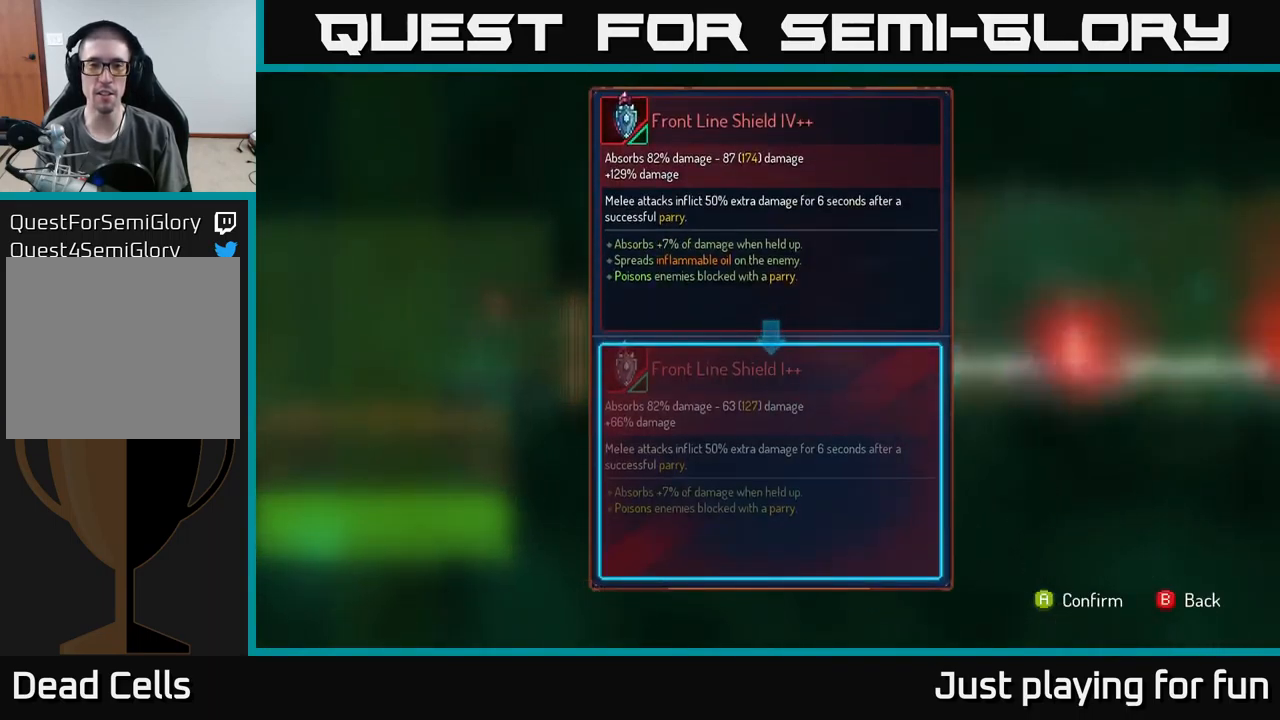
{"buttons": ["R1"], "left_stick": "center", "right_stick": "center", "events": [[17, "A", "down"], [117, "A", "up"], [200, "R1", "down"]]}
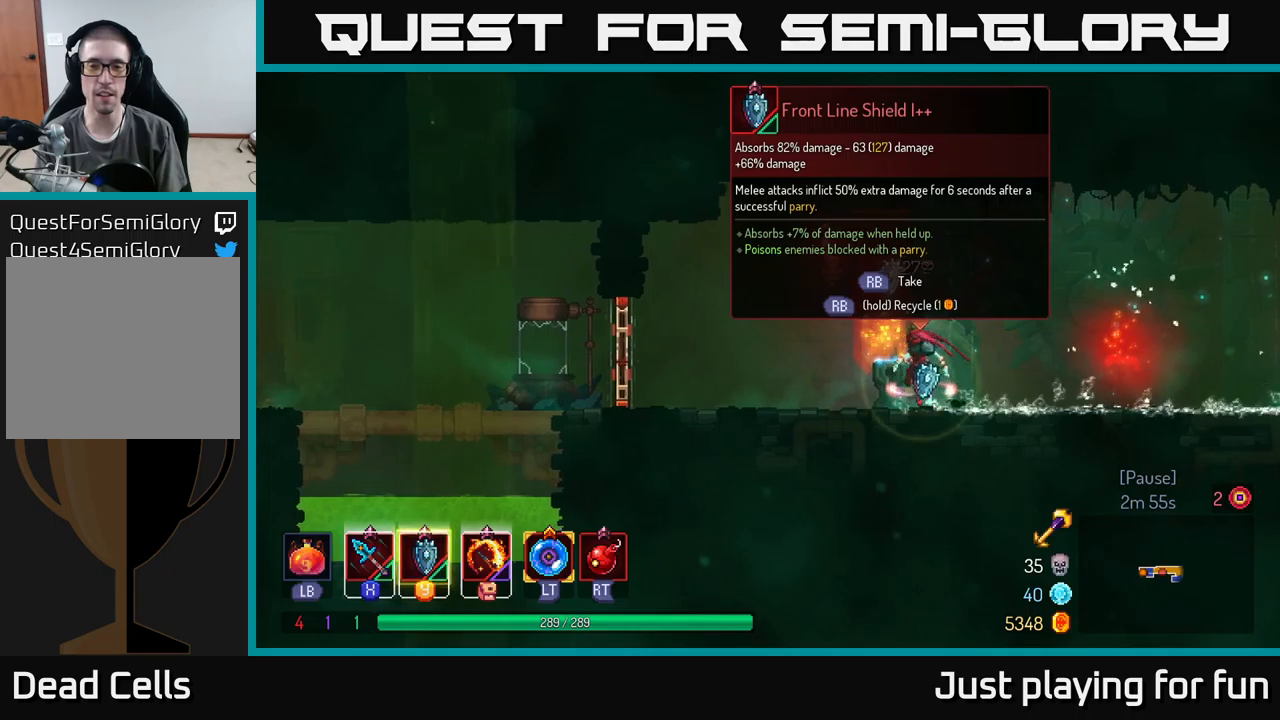
{"buttons": ["R1"], "left_stick": "center", "right_stick": "center", "events": []}